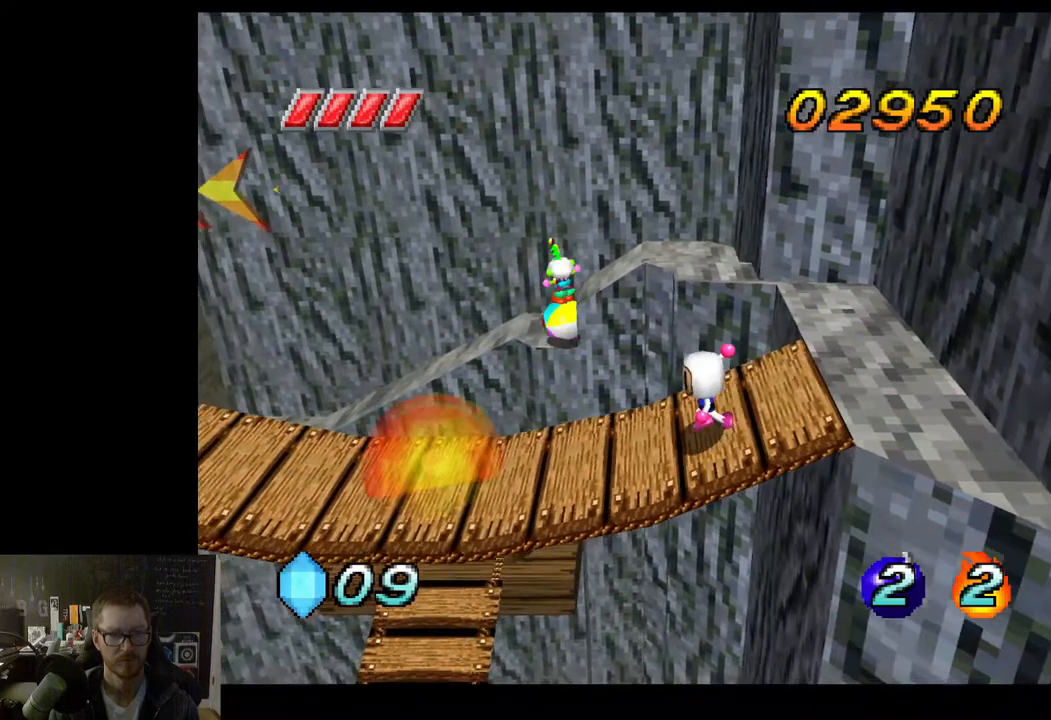
Gameplay with a controller (Xbox layout); each line is a JSON object with the inputs held at the frame after it. "events" lists button and stick changes between this image and that frame as [ms after this image, input, new state], when the widget could be followed in between.
{"buttons": [], "left_stick": "left", "right_stick": "center", "events": [[200, "left_stick", "center"], [350, "left_stick", "left"]]}
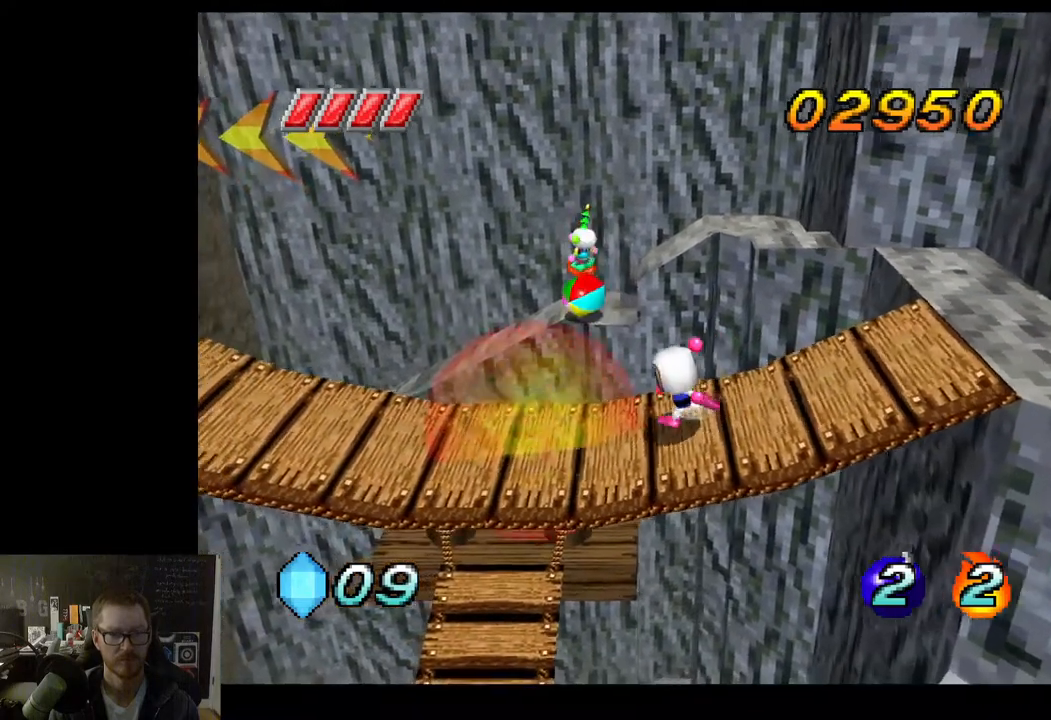
{"buttons": [], "left_stick": "left", "right_stick": "center", "events": [[33, "left_stick", "center"], [317, "left_stick", "left"]]}
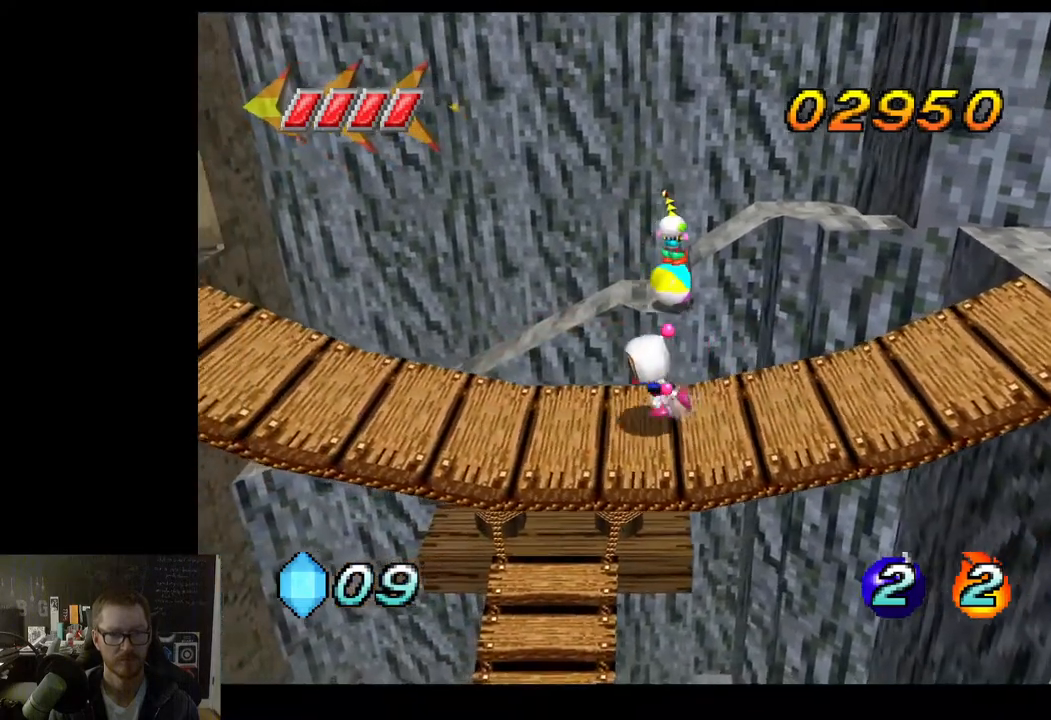
{"buttons": ["A", "X"], "left_stick": "center", "right_stick": "center", "events": [[17, "left_stick", "center"], [117, "left_stick", "up"], [183, "left_stick", "center"], [400, "A", "down"], [500, "X", "down"]]}
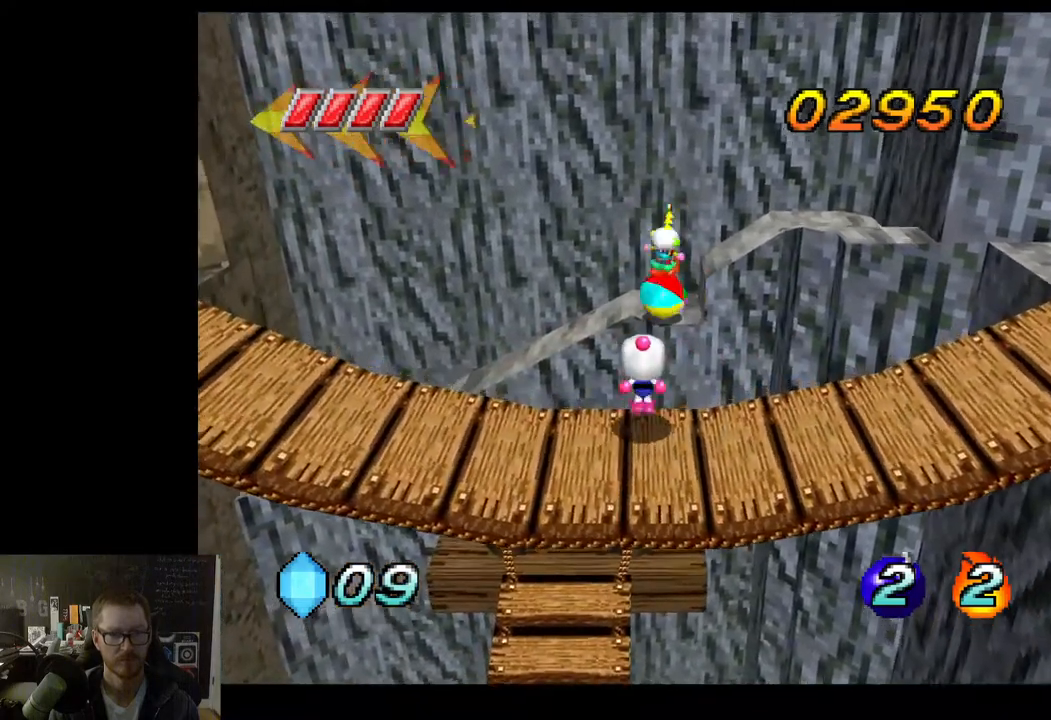
{"buttons": [], "left_stick": "center", "right_stick": "center", "events": [[33, "A", "up"], [117, "X", "up"]]}
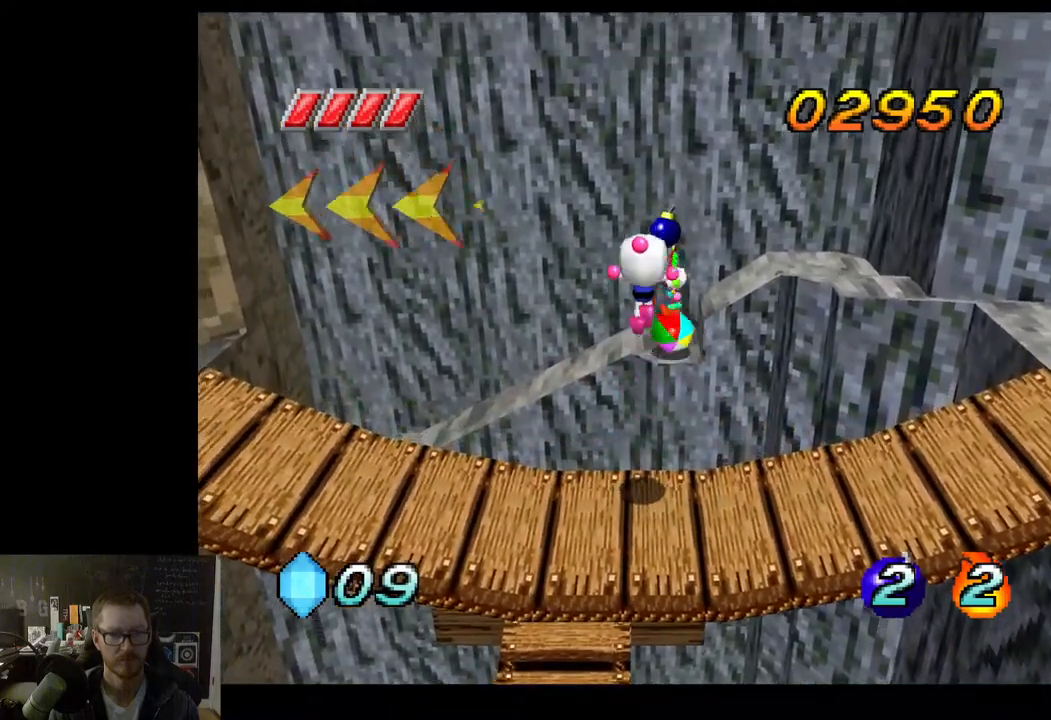
{"buttons": [], "left_stick": "center", "right_stick": "center", "events": []}
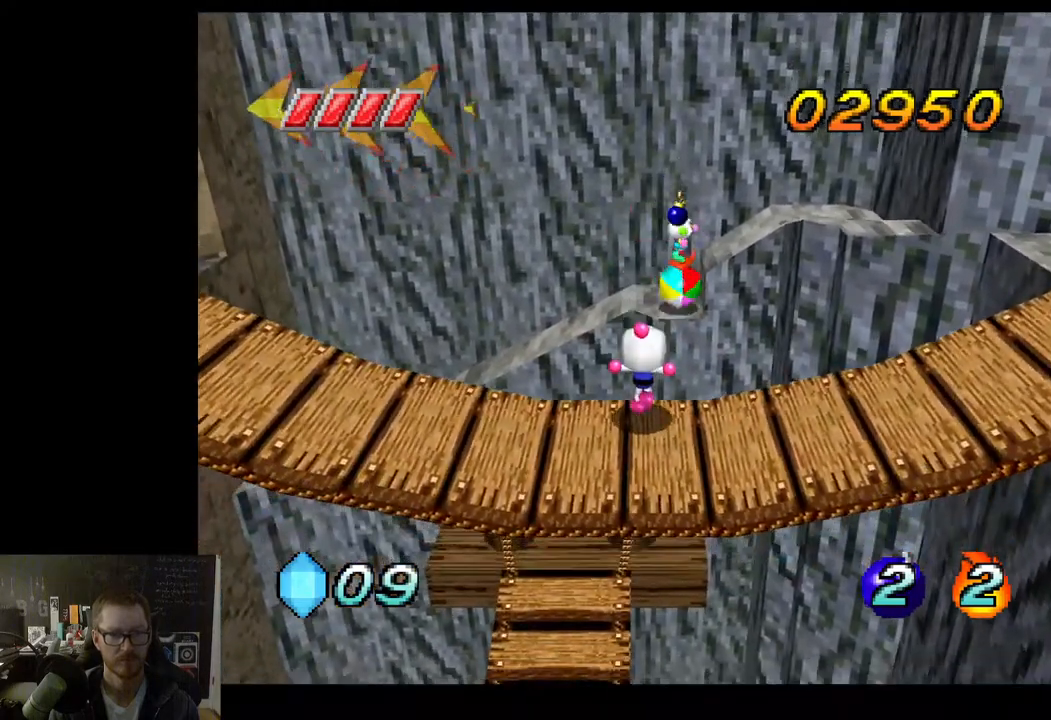
{"buttons": [], "left_stick": "center", "right_stick": "center", "events": [[50, "A", "down"], [183, "X", "down"], [233, "A", "up"], [350, "X", "up"]]}
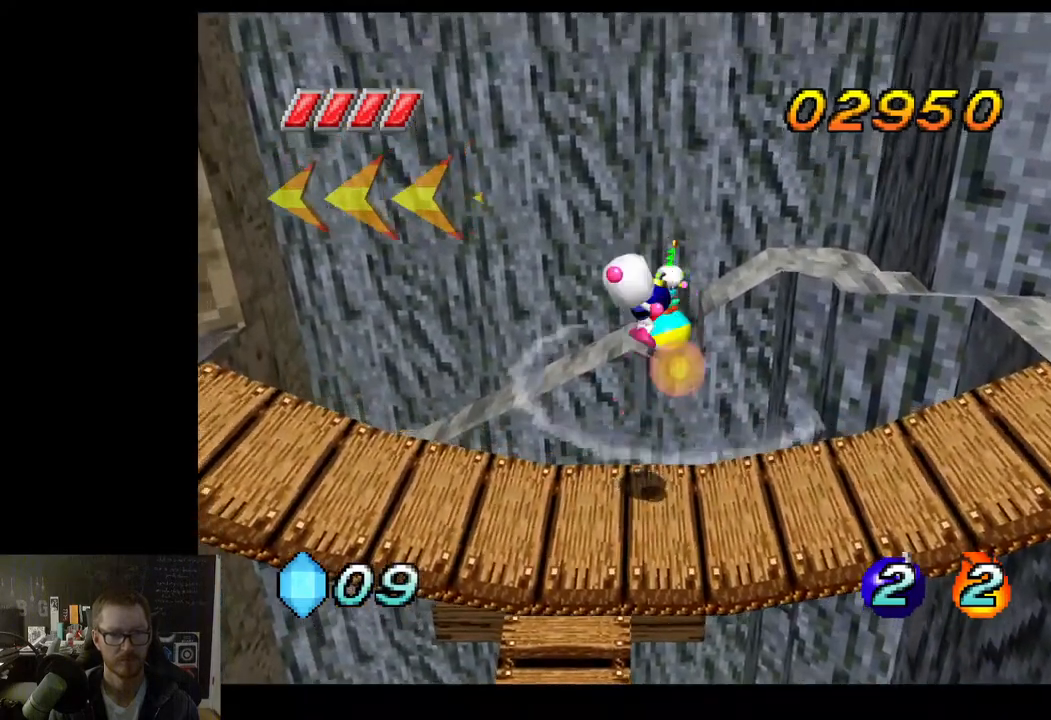
{"buttons": [], "left_stick": "center", "right_stick": "center", "events": []}
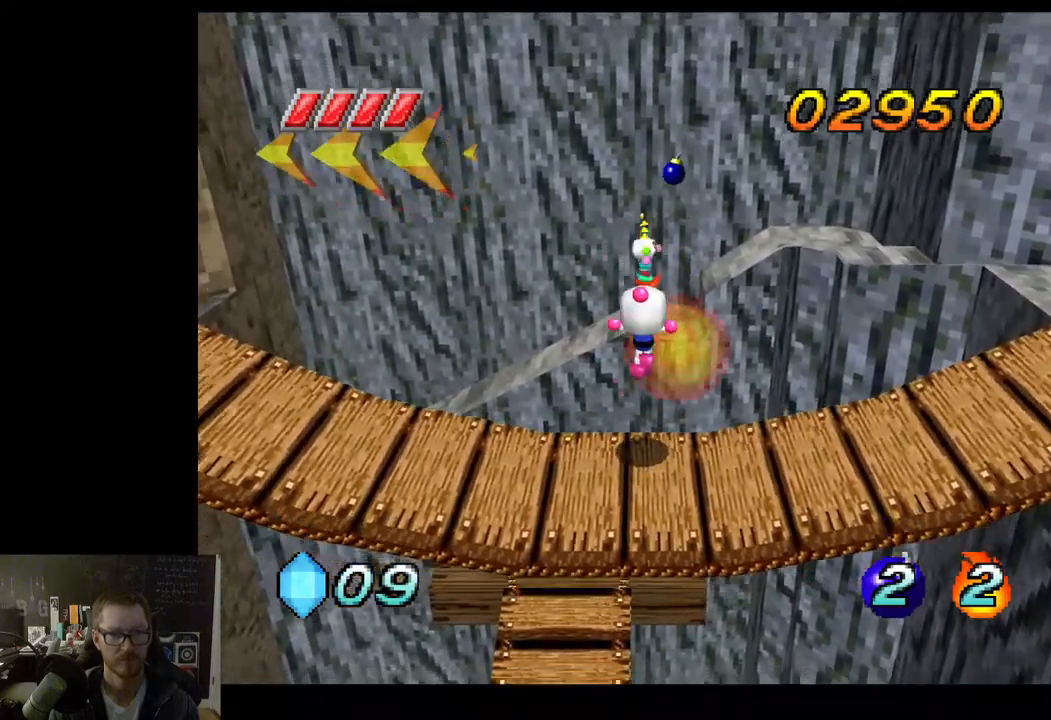
{"buttons": [], "left_stick": "center", "right_stick": "center", "events": [[283, "A", "down"], [500, "A", "up"]]}
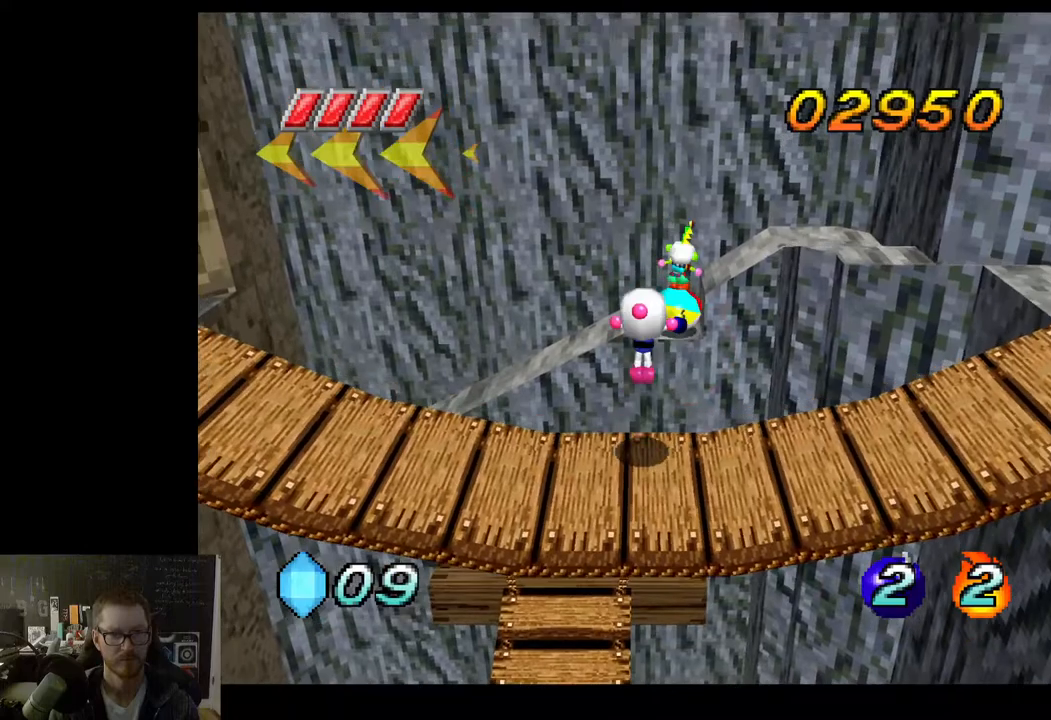
{"buttons": [], "left_stick": "center", "right_stick": "center", "events": [[200, "X", "down"], [350, "X", "up"]]}
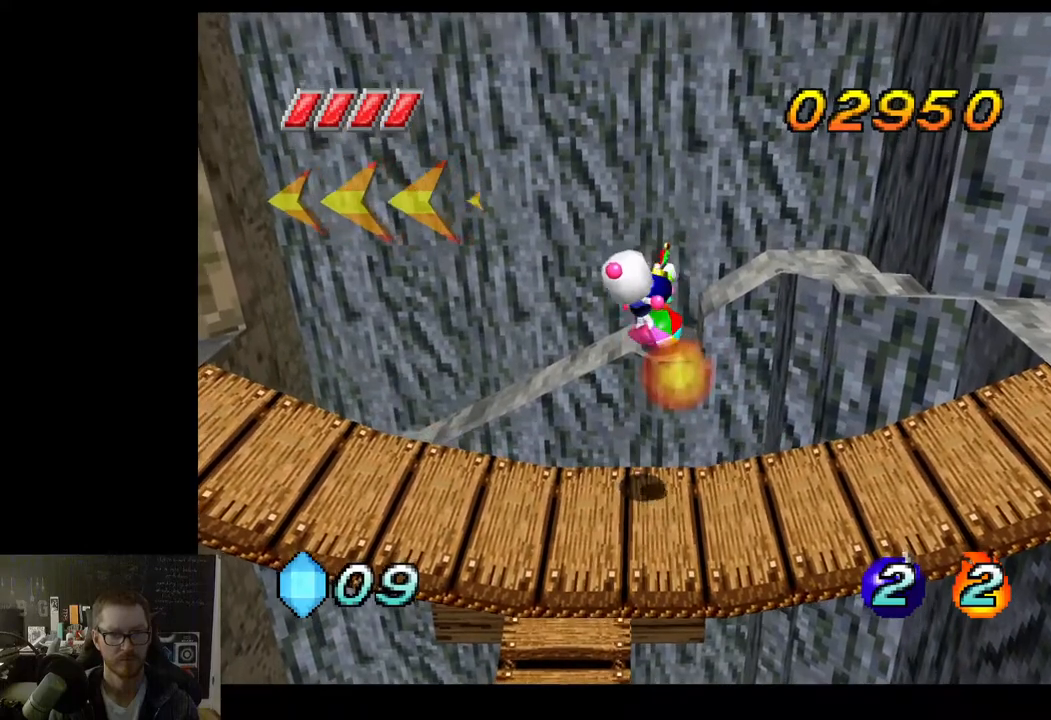
{"buttons": [], "left_stick": "center", "right_stick": "center", "events": []}
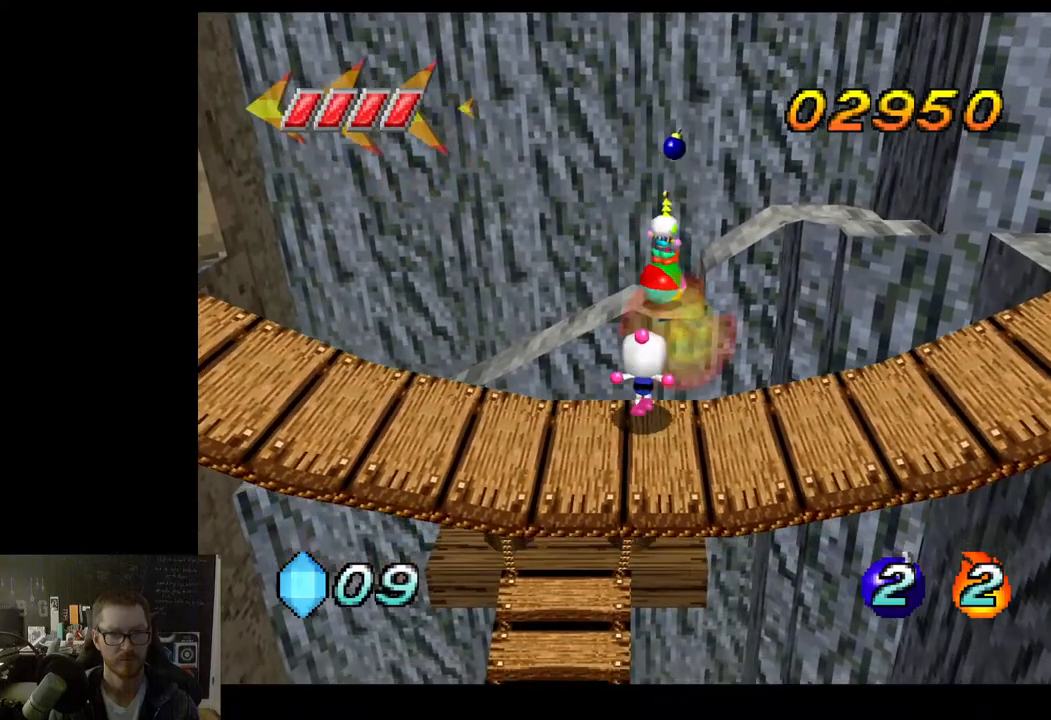
{"buttons": [], "left_stick": "center", "right_stick": "center", "events": [[217, "left_stick", "up"], [300, "left_stick", "center"]]}
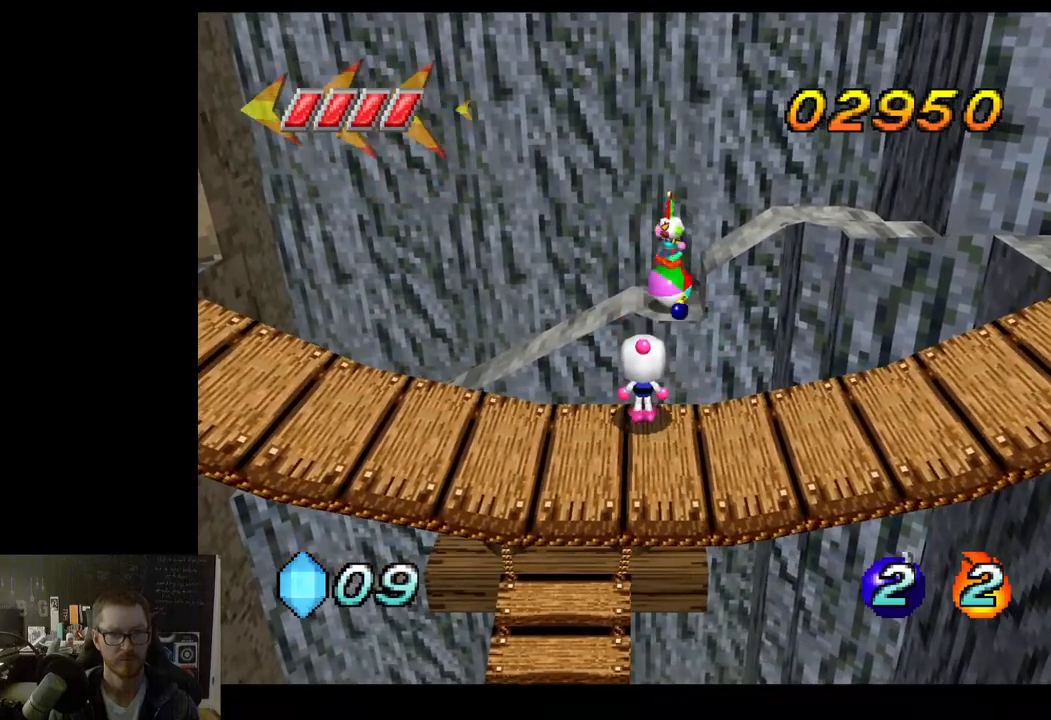
{"buttons": [], "left_stick": "center", "right_stick": "center", "events": [[283, "left_stick", "up"], [400, "left_stick", "center"]]}
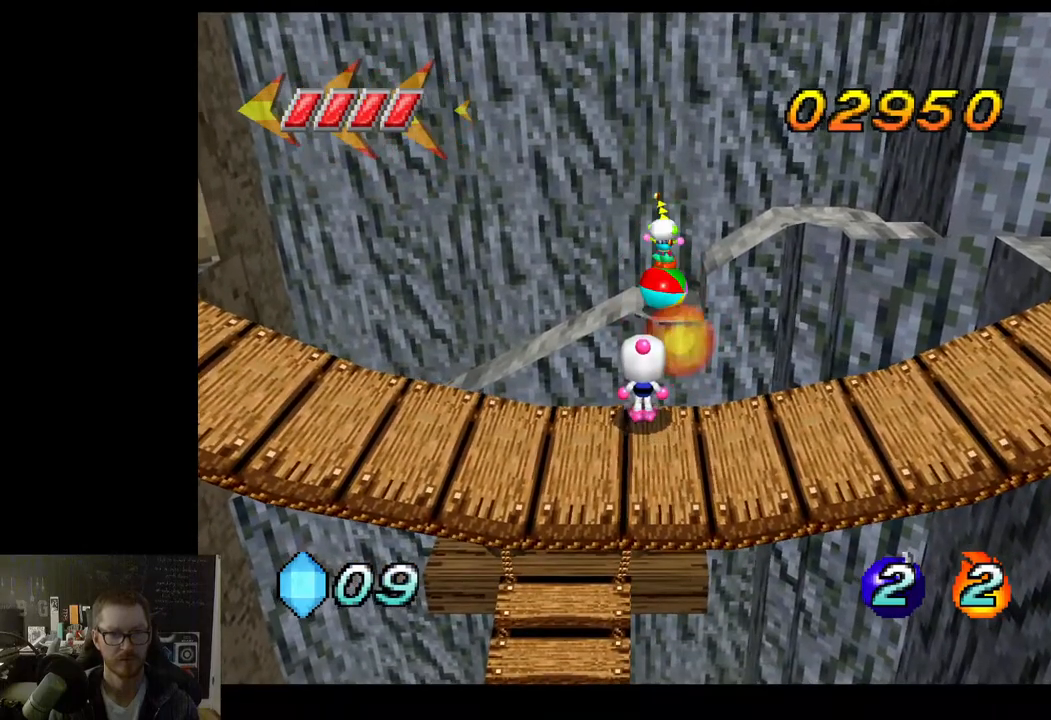
{"buttons": [], "left_stick": "center", "right_stick": "center", "events": [[50, "A", "down"], [283, "X", "down"], [317, "A", "up"], [400, "X", "up"]]}
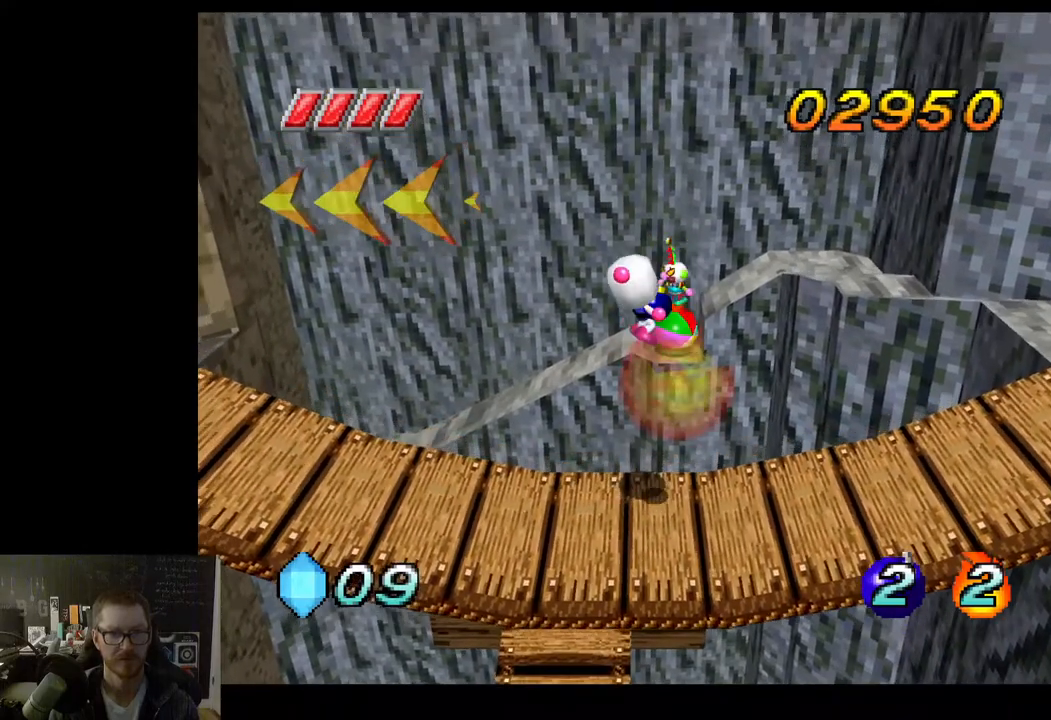
{"buttons": [], "left_stick": "center", "right_stick": "center", "events": []}
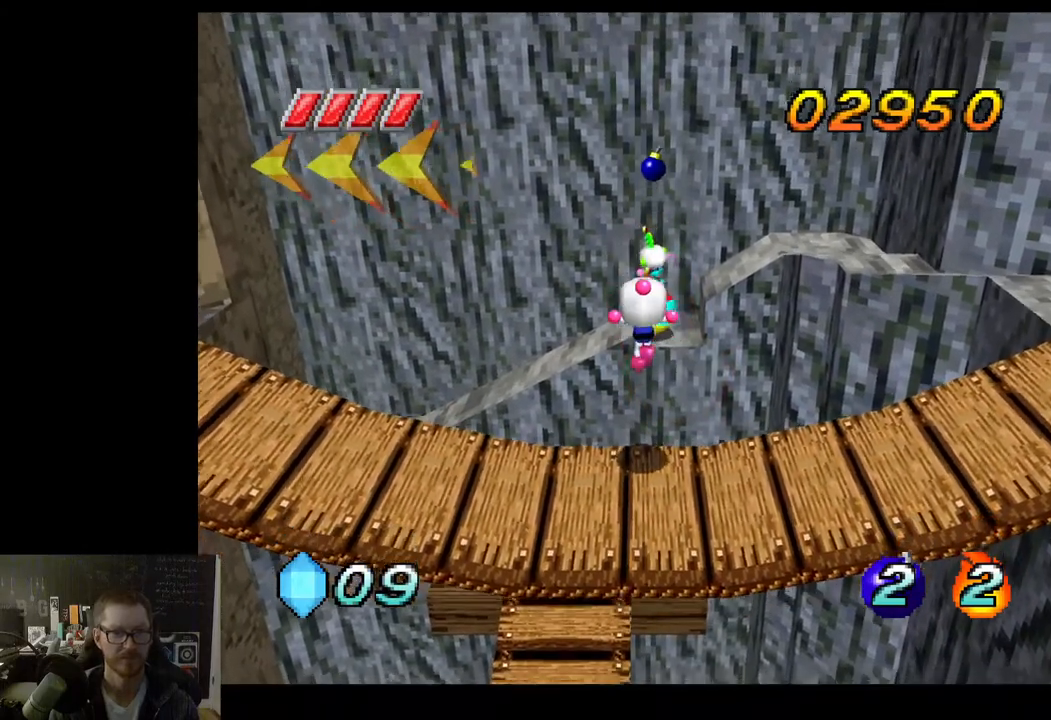
{"buttons": ["A"], "left_stick": "center", "right_stick": "center", "events": [[433, "A", "down"]]}
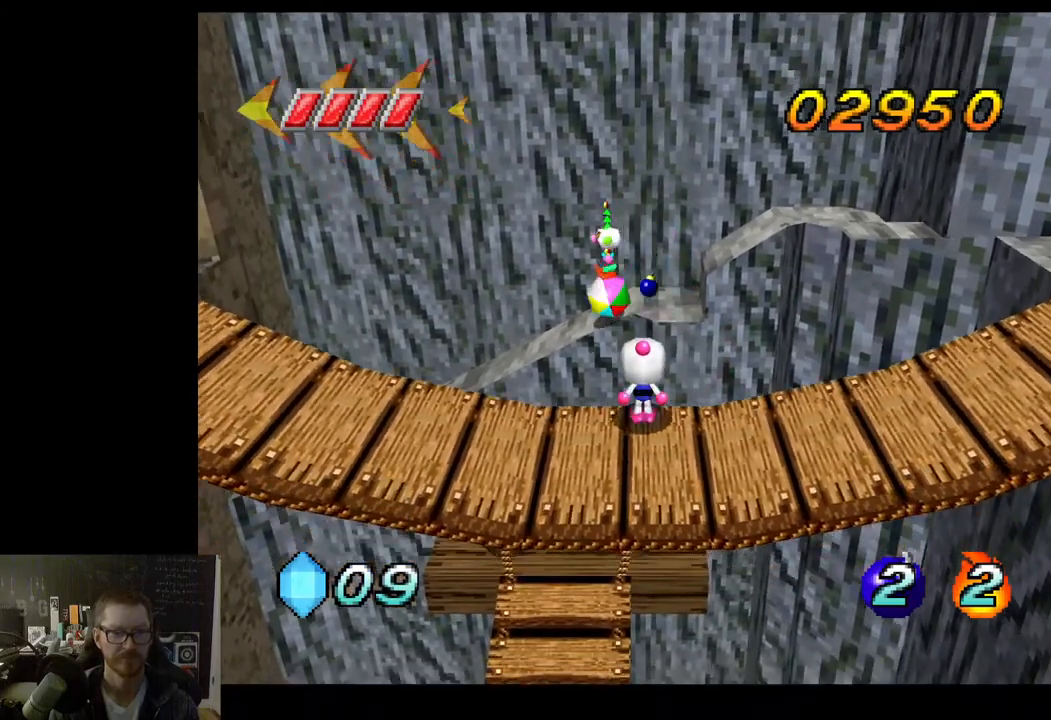
{"buttons": [], "left_stick": "center", "right_stick": "center", "events": [[217, "X", "down"], [233, "A", "up"], [333, "X", "up"]]}
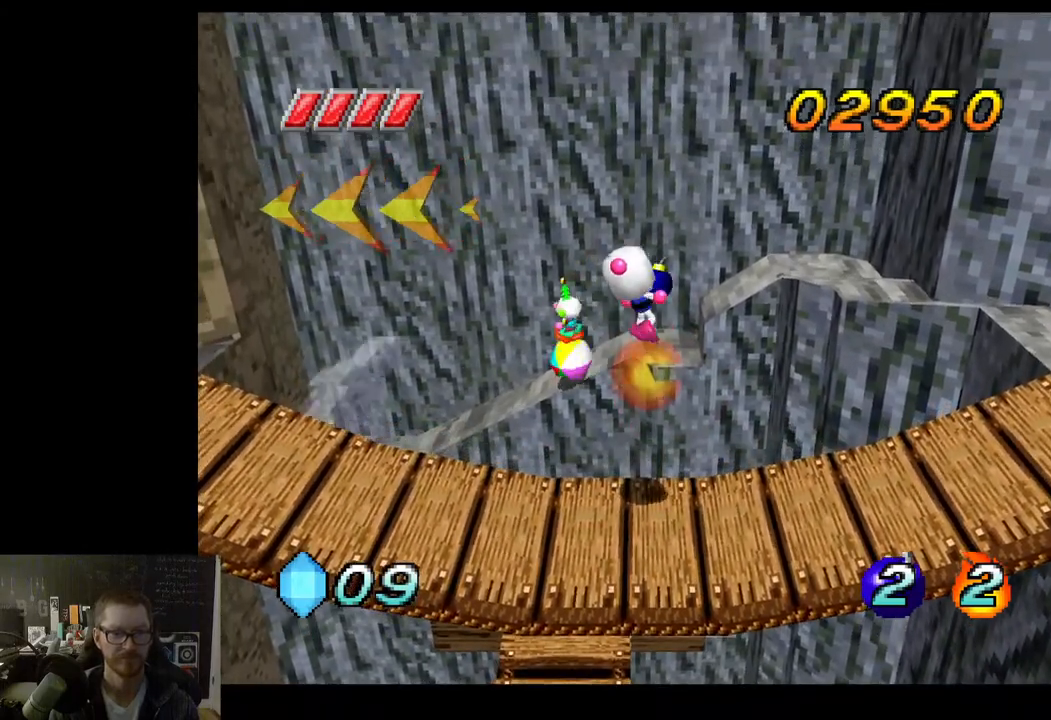
{"buttons": [], "left_stick": "center", "right_stick": "center", "events": []}
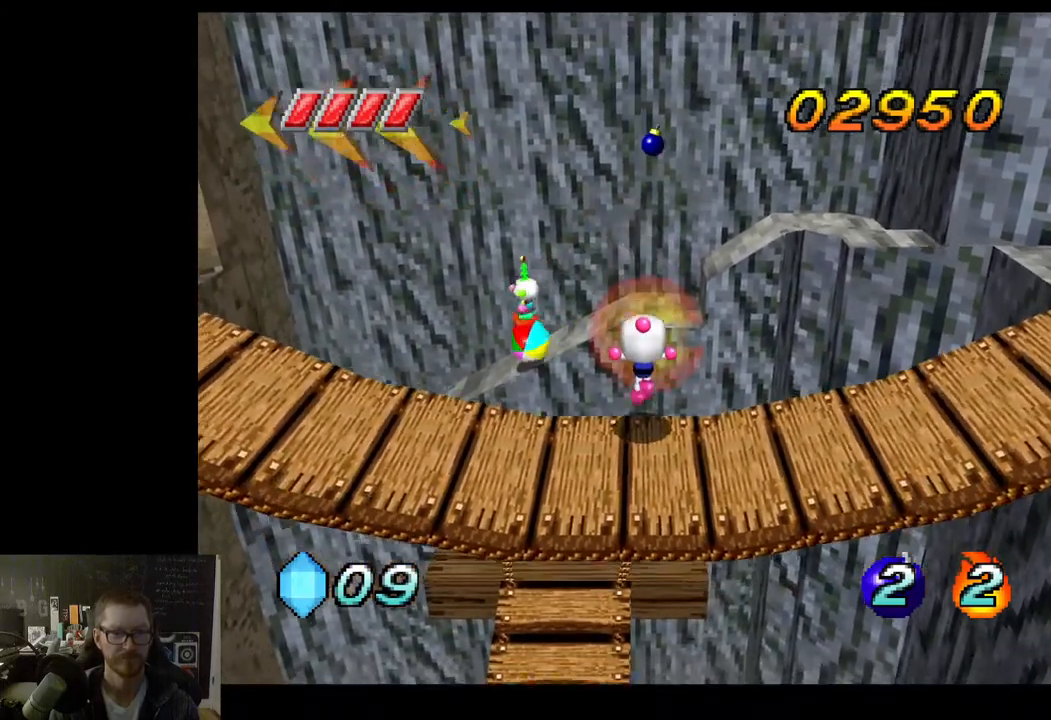
{"buttons": [], "left_stick": "center", "right_stick": "center", "events": []}
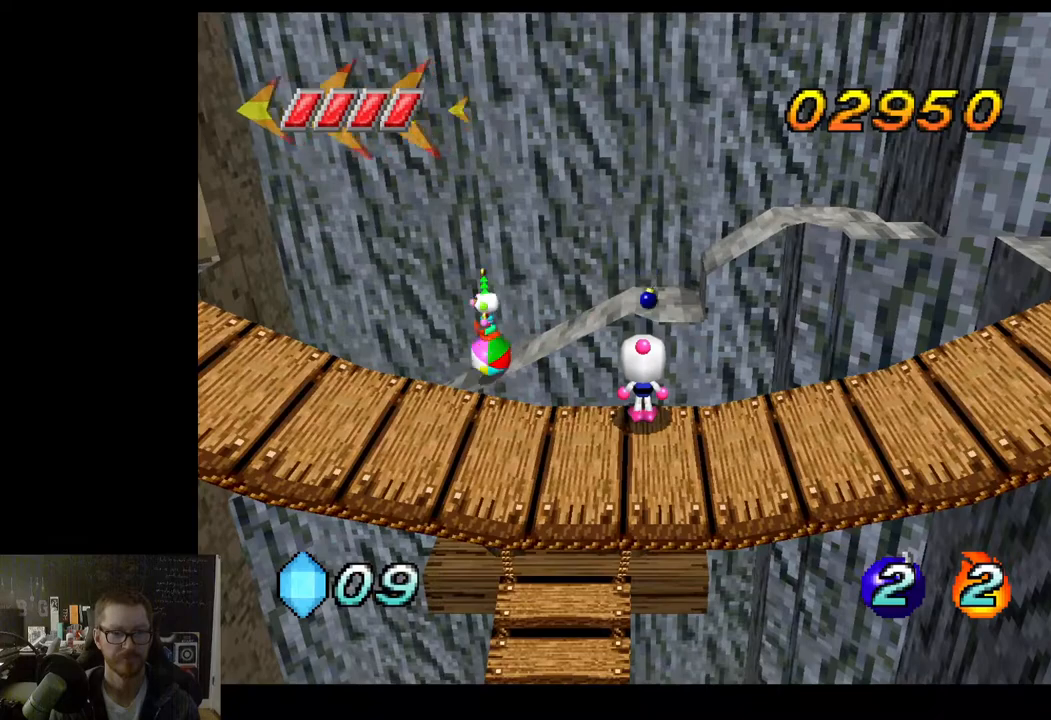
{"buttons": [], "left_stick": "center", "right_stick": "center", "events": []}
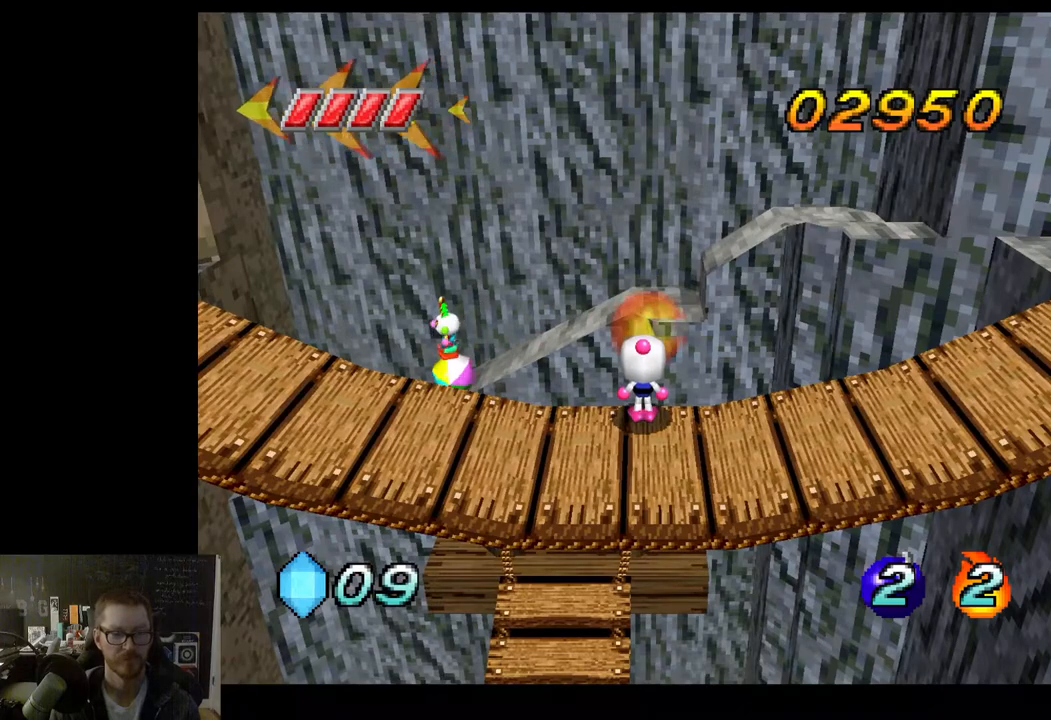
{"buttons": [], "left_stick": "center", "right_stick": "left", "events": [[417, "right_stick", "left"]]}
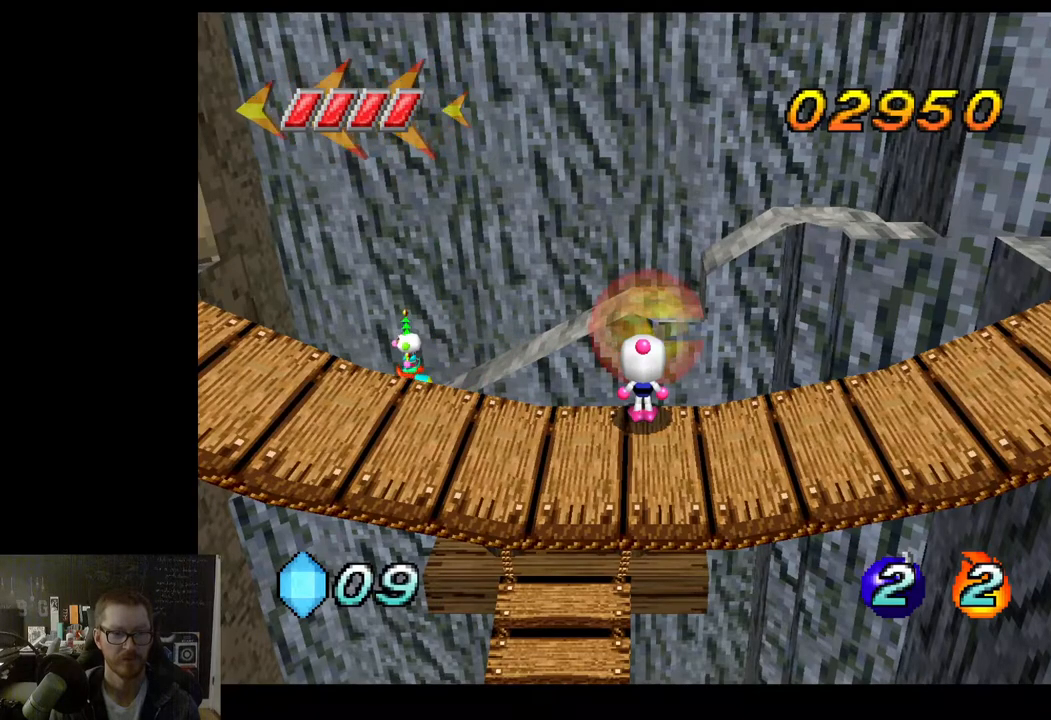
{"buttons": [], "left_stick": "center", "right_stick": "center", "events": [[450, "right_stick", "center"]]}
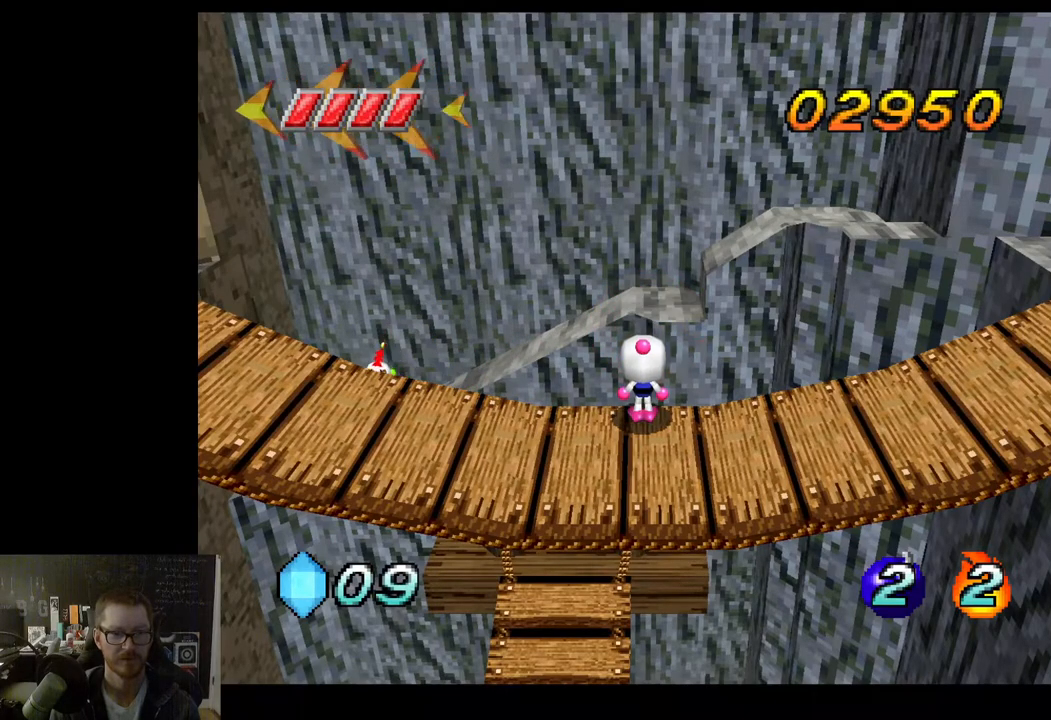
{"buttons": ["R3"], "left_stick": "center", "right_stick": "center", "events": [[367, "R3", "down"]]}
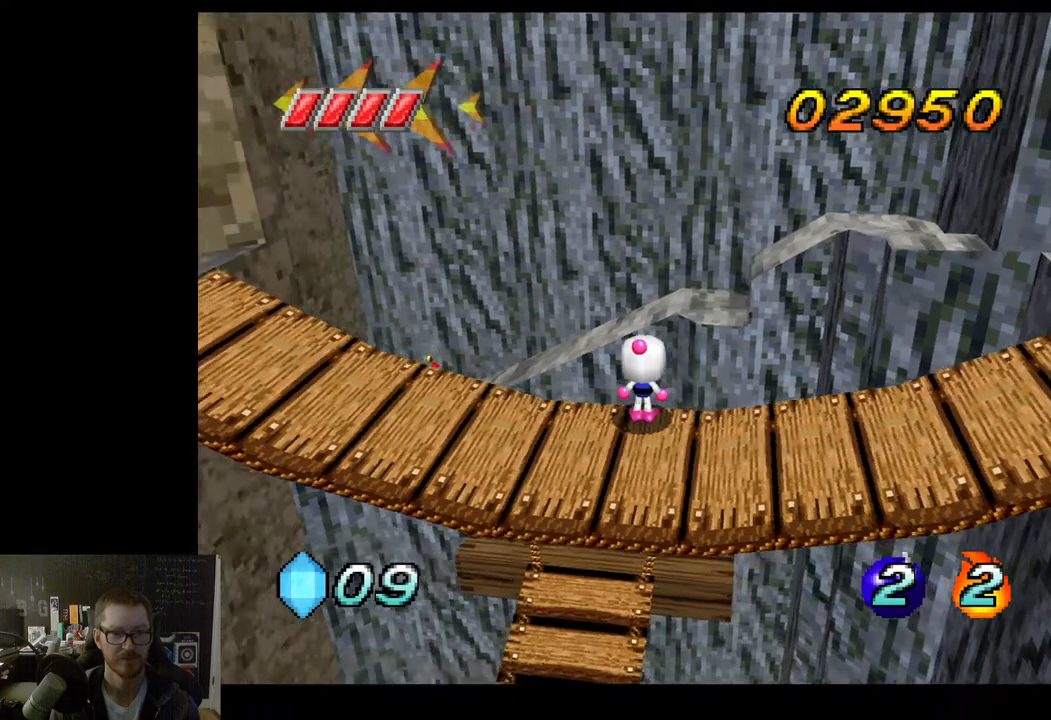
{"buttons": ["R3"], "left_stick": "center", "right_stick": "center", "events": []}
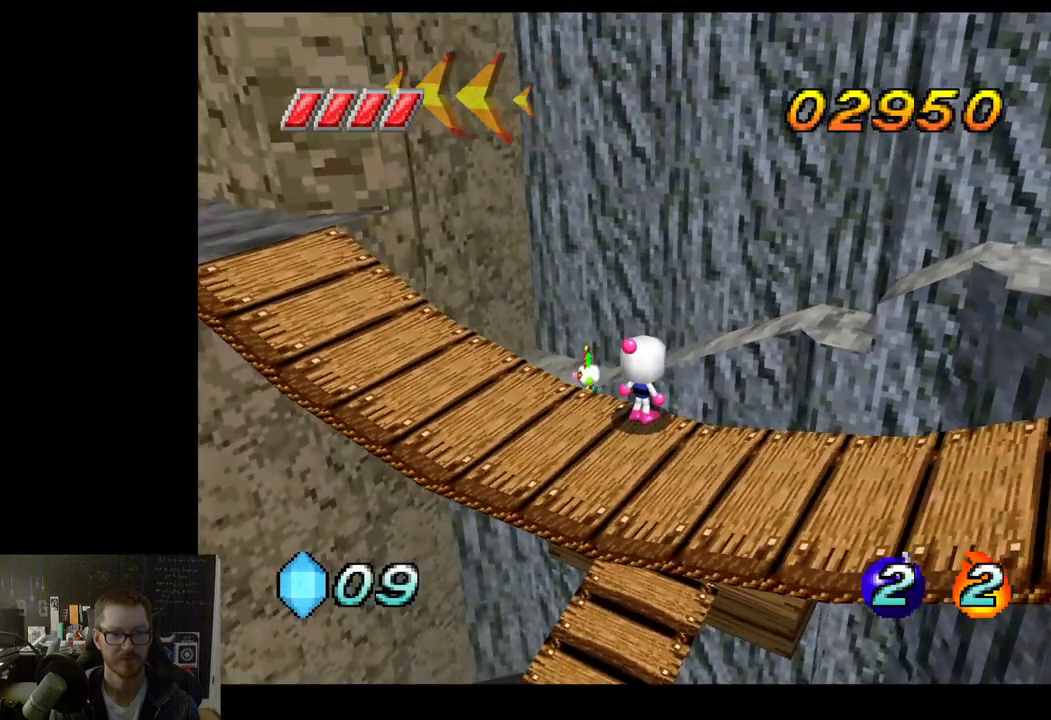
{"buttons": [], "left_stick": "center", "right_stick": "center", "events": [[200, "R3", "up"]]}
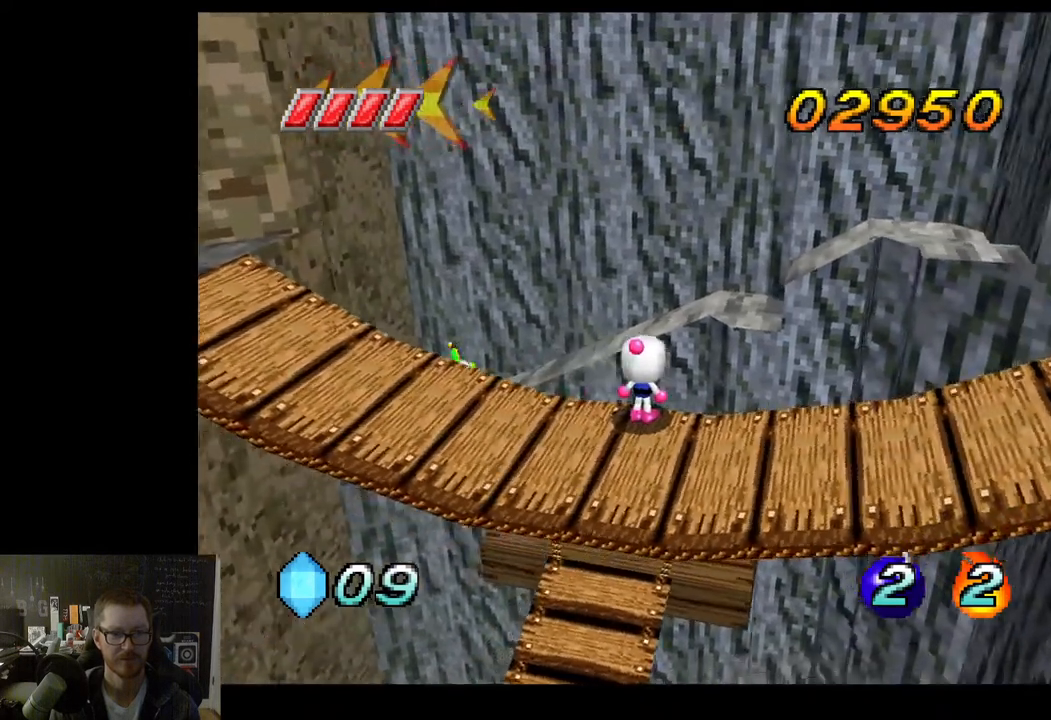
{"buttons": [], "left_stick": "center", "right_stick": "center", "events": []}
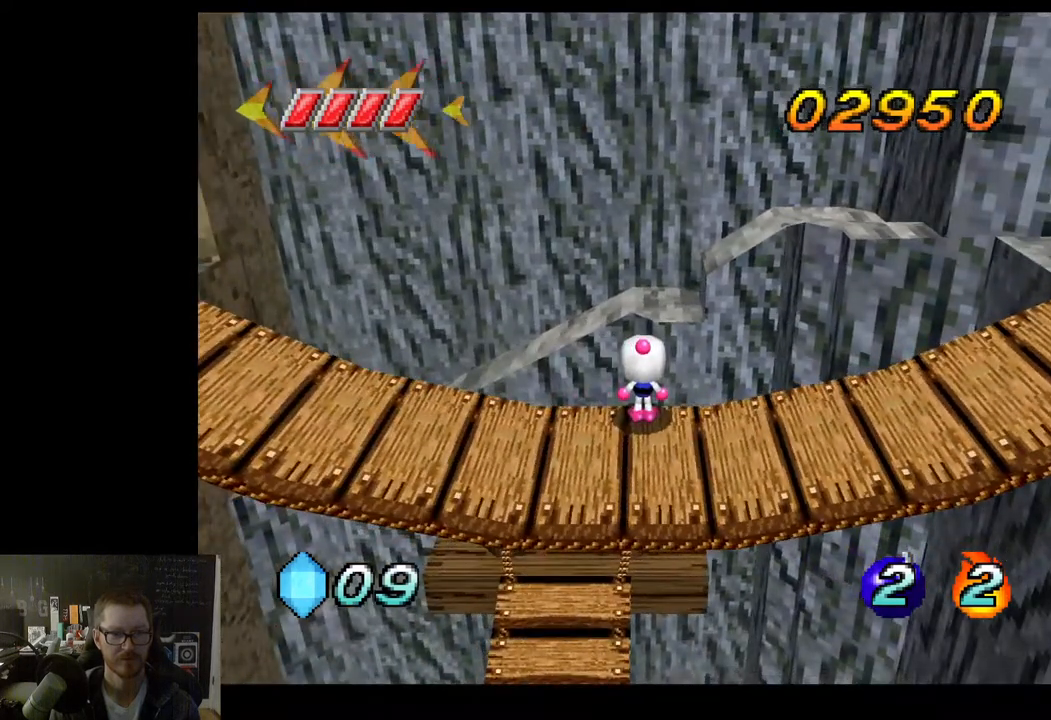
{"buttons": [], "left_stick": "center", "right_stick": "center", "events": []}
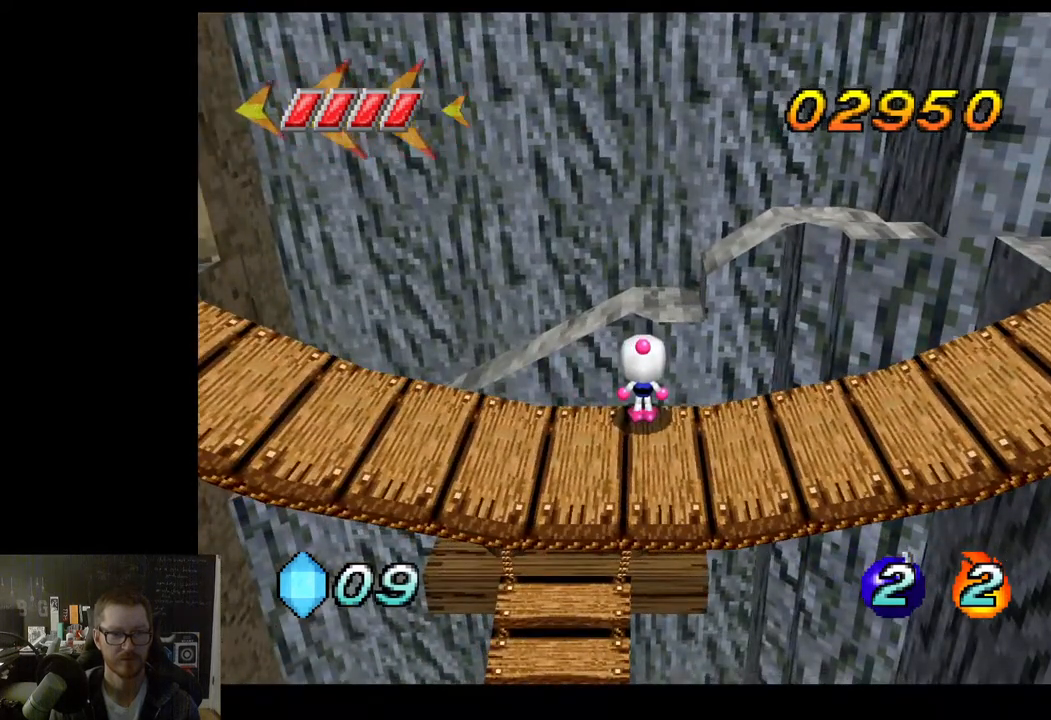
{"buttons": [], "left_stick": "center", "right_stick": "center", "events": []}
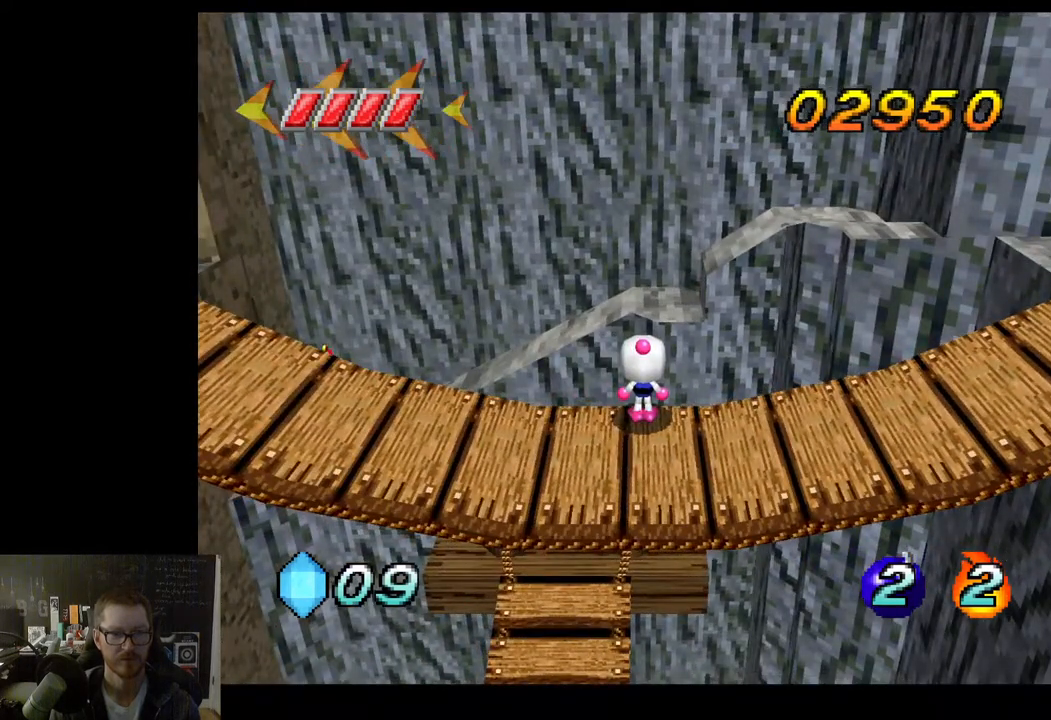
{"buttons": [], "left_stick": "up-left", "right_stick": "center", "events": [[17, "left_stick", "down-left"], [233, "left_stick", "center"], [467, "left_stick", "up-left"]]}
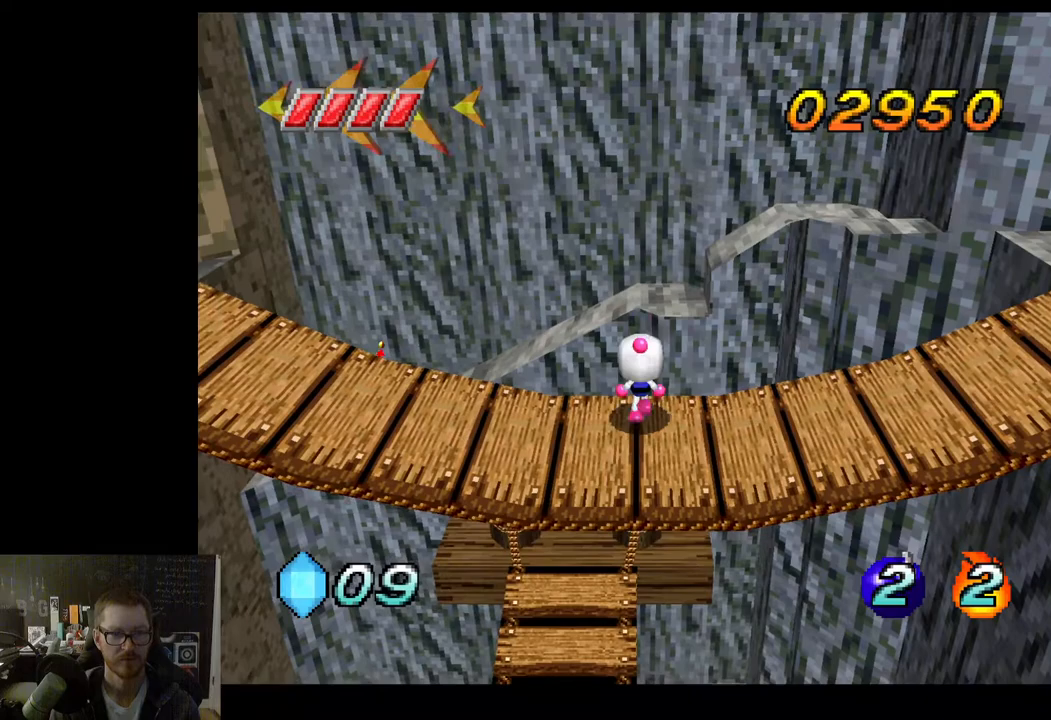
{"buttons": [], "left_stick": "up", "right_stick": "center", "events": [[67, "left_stick", "center"], [417, "left_stick", "up"]]}
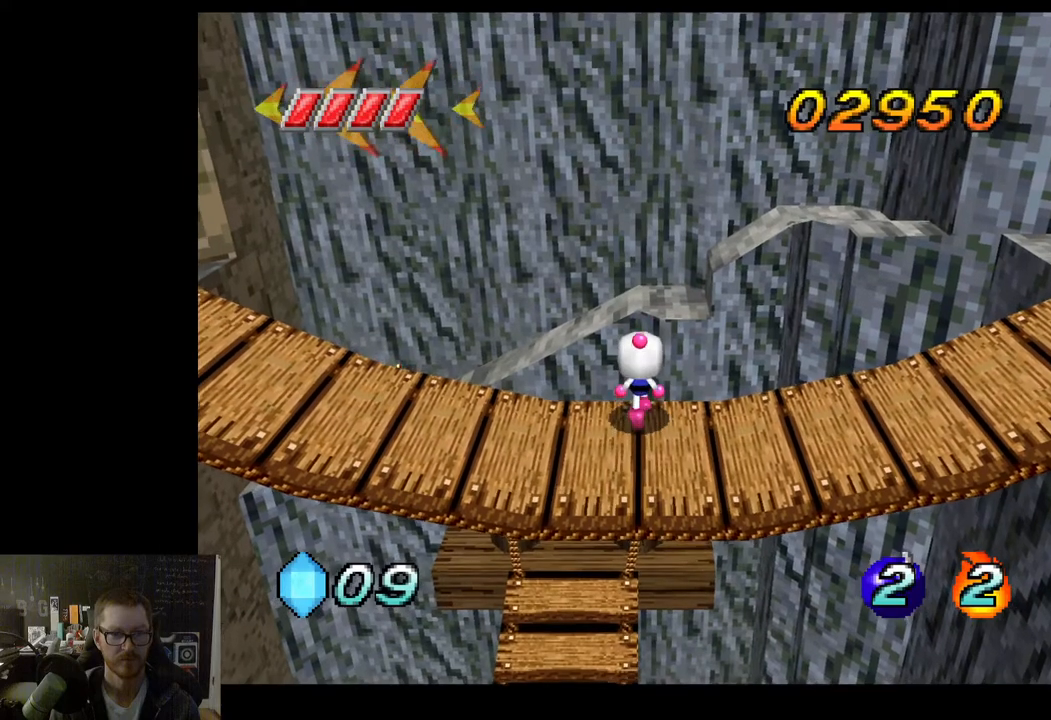
{"buttons": [], "left_stick": "center", "right_stick": "center", "events": [[33, "left_stick", "center"]]}